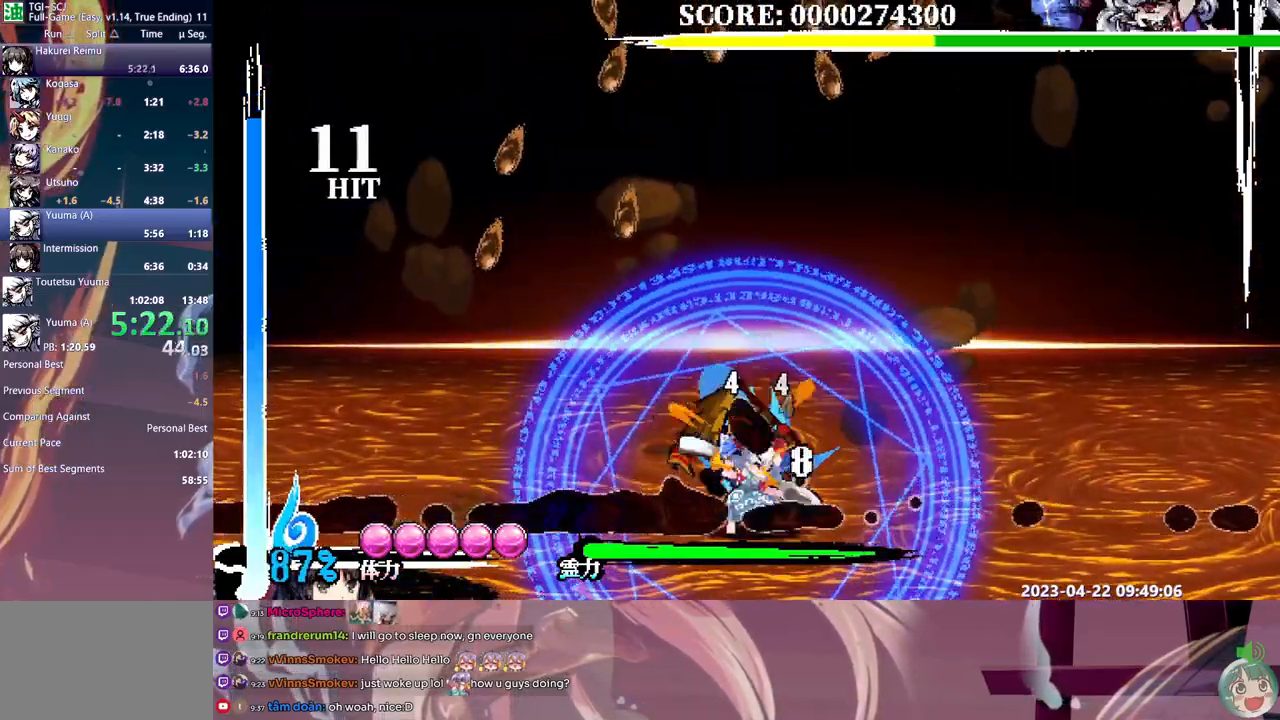
Gameplay with a controller (Xbox layout); each line is a JSON object with the inputs held at the frame after it (dt_ms = milliseconds from this image to that frame). "events" lists button and stick changes between this image and that frame as [ms after this image, input, new state], when the widget could be followed in between. Not read: A B DPAD_UP L1 L2 L3 R1 R2 R3 SELECT START X.
{"dt_ms": 500, "buttons": ["DPAD_LEFT"], "events": [[67, "Y", "down"], [133, "Y", "up"], [183, "DPAD_RIGHT", "up"], [200, "Y", "down"], [217, "DPAD_LEFT", "down"], [283, "Y", "up"], [350, "Y", "down"], [433, "Y", "up"]]}
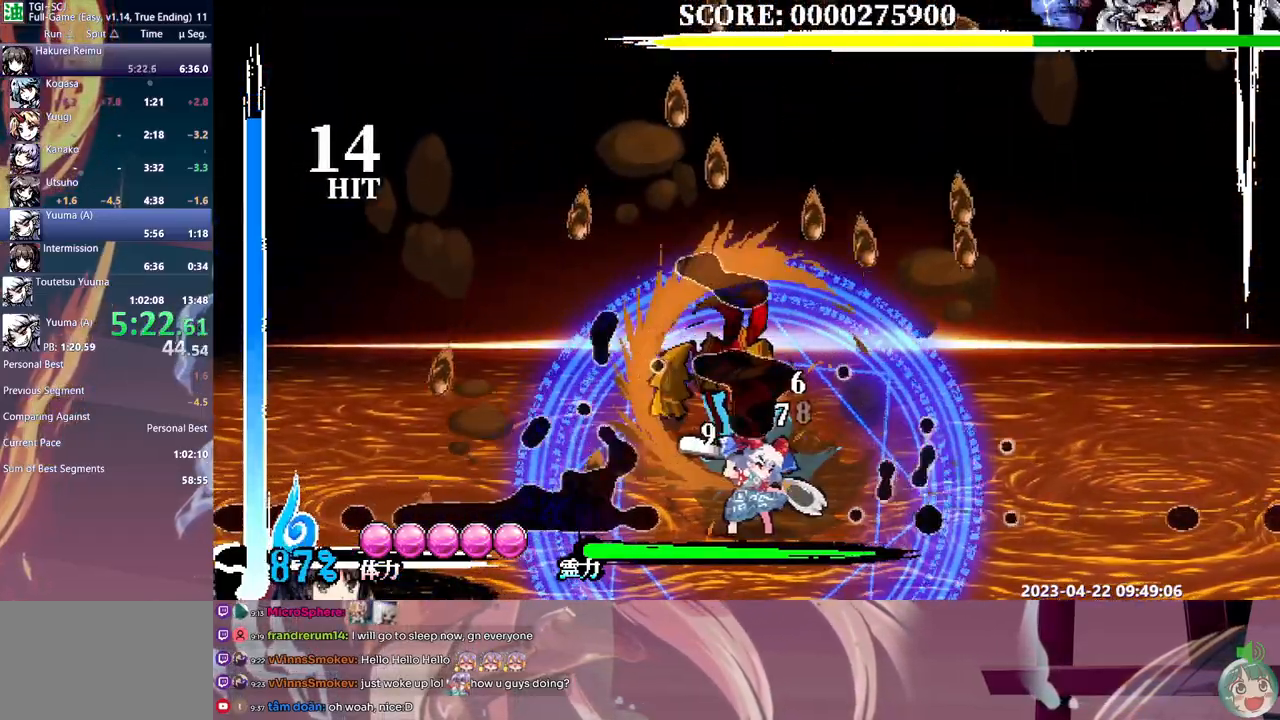
{"dt_ms": 1000, "buttons": ["DPAD_LEFT"]}
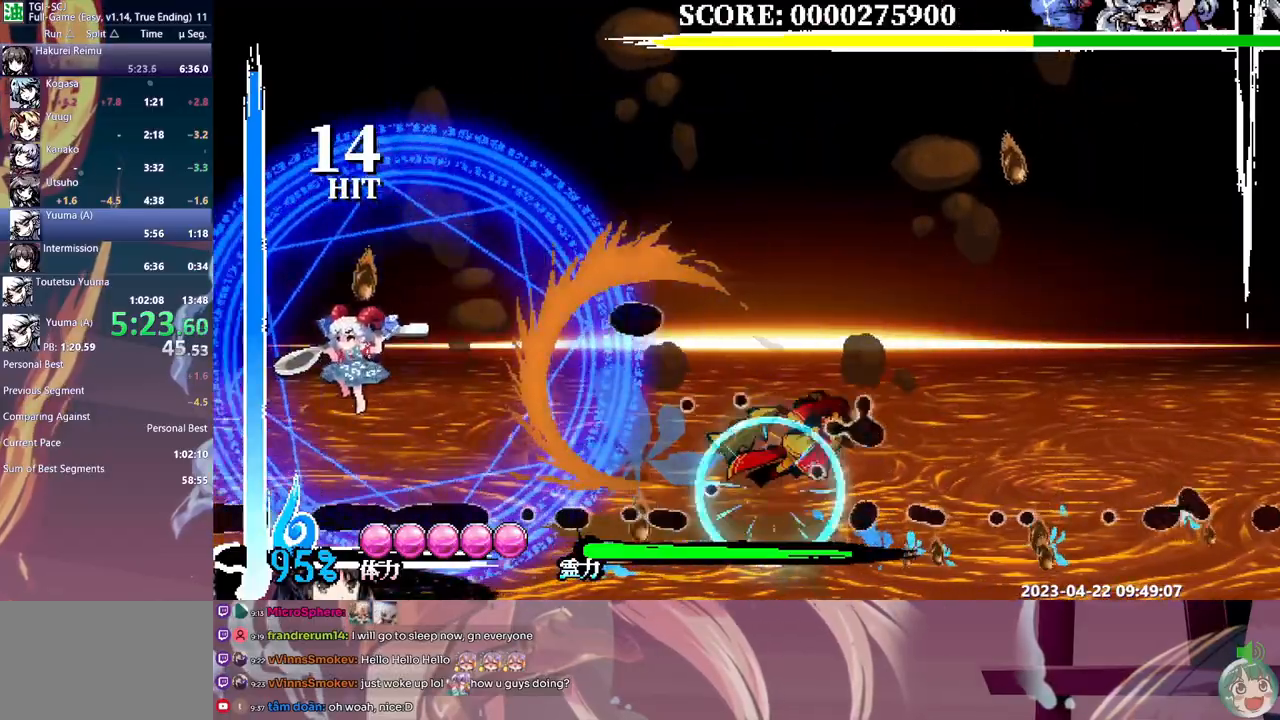
{"dt_ms": 500, "buttons": ["DPAD_LEFT"], "events": []}
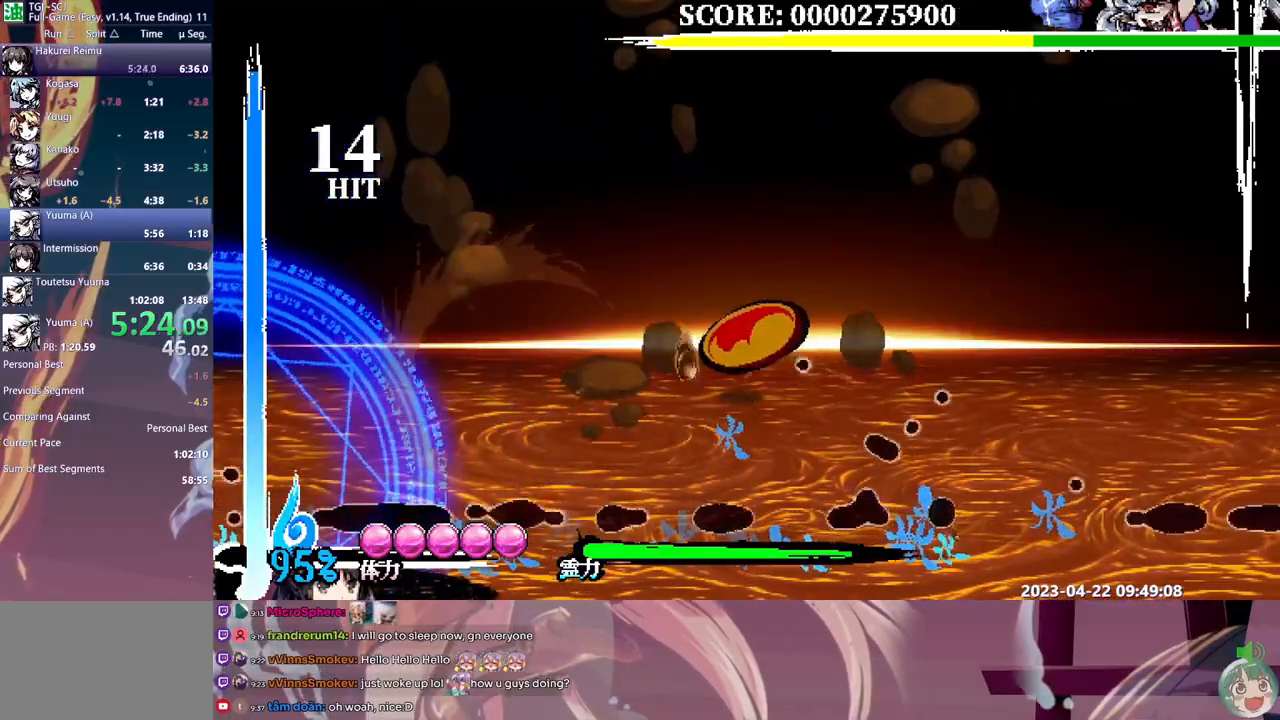
{"dt_ms": 500, "buttons": ["DPAD_LEFT"], "events": []}
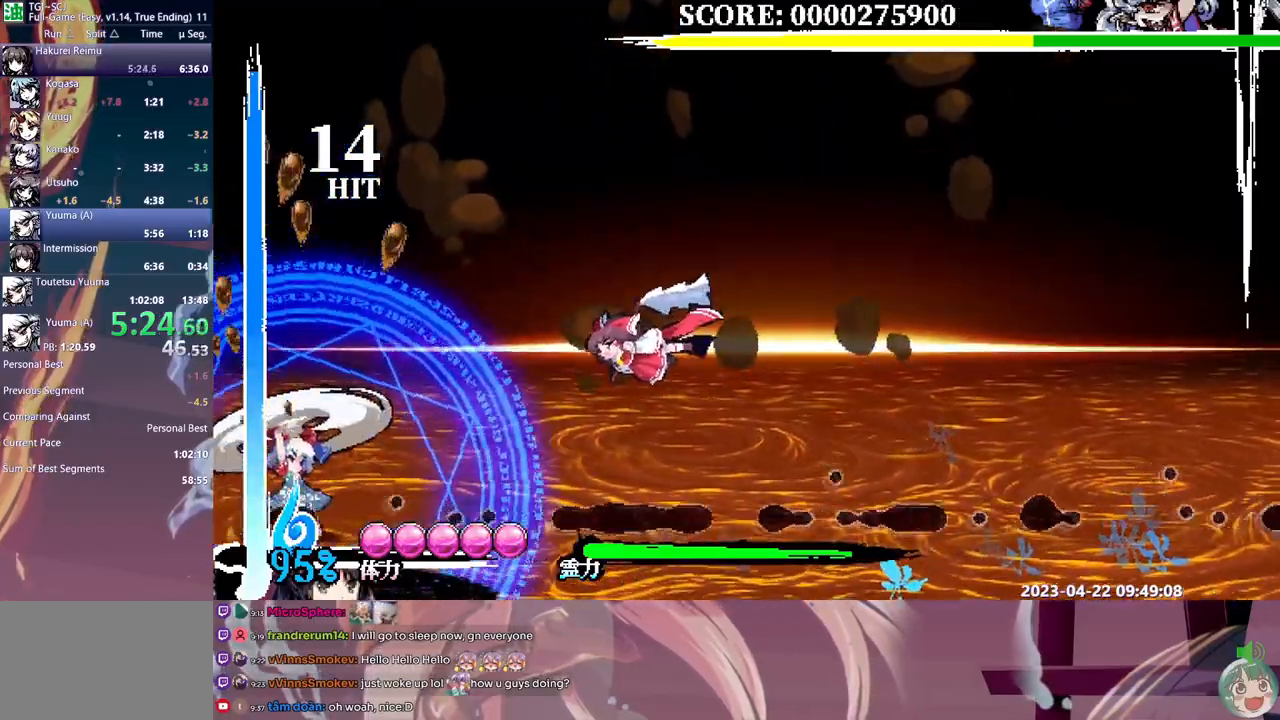
{"dt_ms": 500, "buttons": ["DPAD_LEFT"], "events": []}
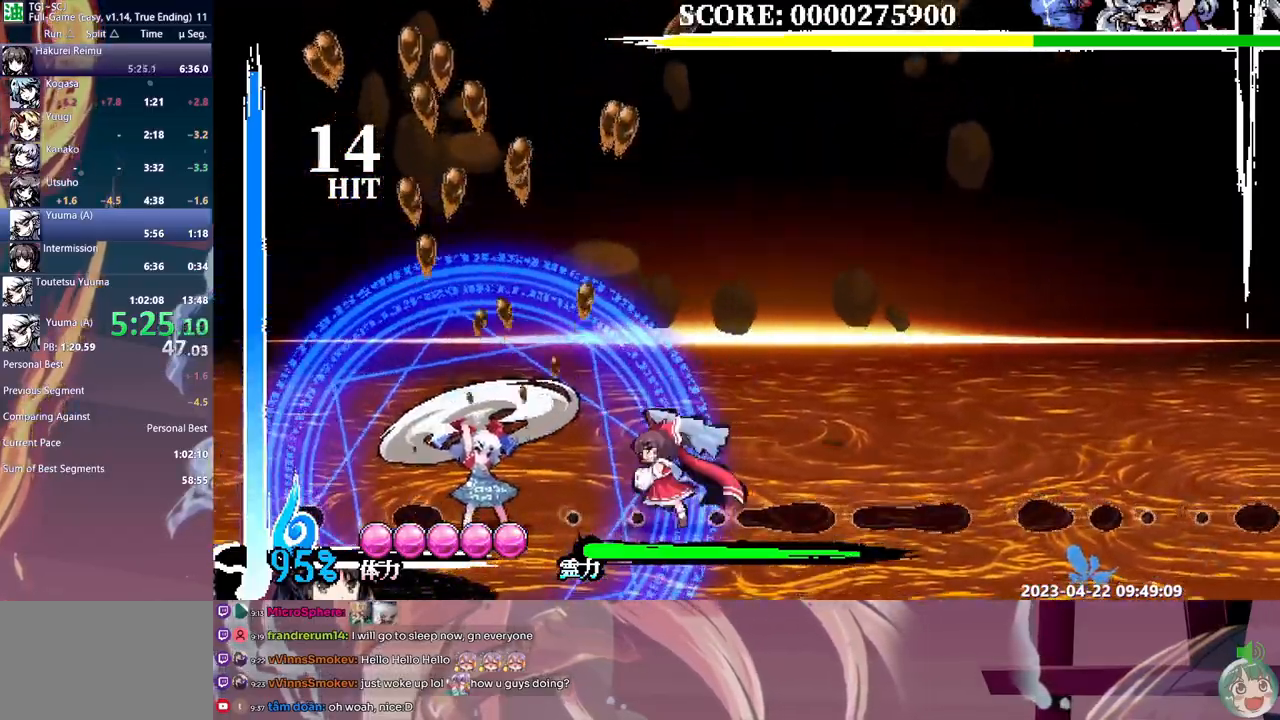
{"dt_ms": 500, "buttons": ["Y", "DPAD_RIGHT"], "events": [[67, "Y", "down"], [117, "DPAD_LEFT", "up"], [150, "Y", "up"], [400, "DPAD_RIGHT", "down"], [450, "Y", "down"]]}
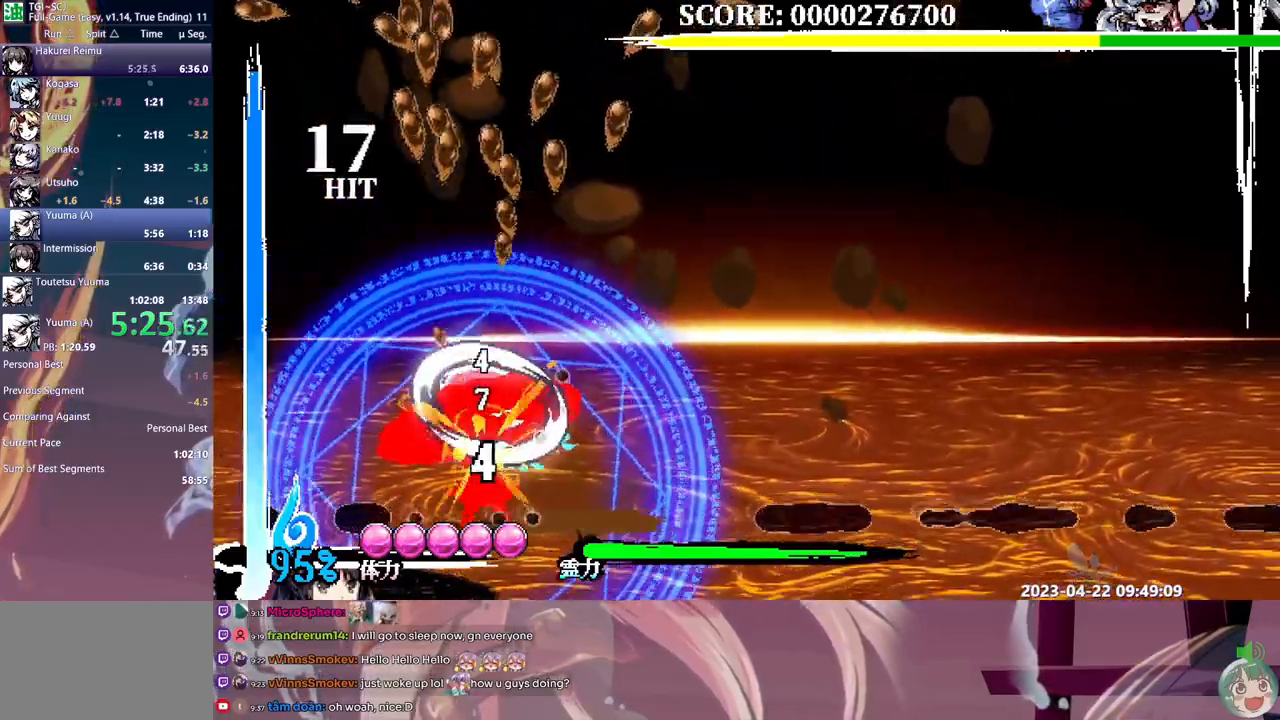
{"dt_ms": 500, "buttons": ["DPAD_RIGHT"], "events": [[33, "Y", "up"], [100, "Y", "down"], [167, "Y", "up"], [233, "Y", "down"], [317, "Y", "up"], [367, "Y", "down"], [467, "Y", "up"]]}
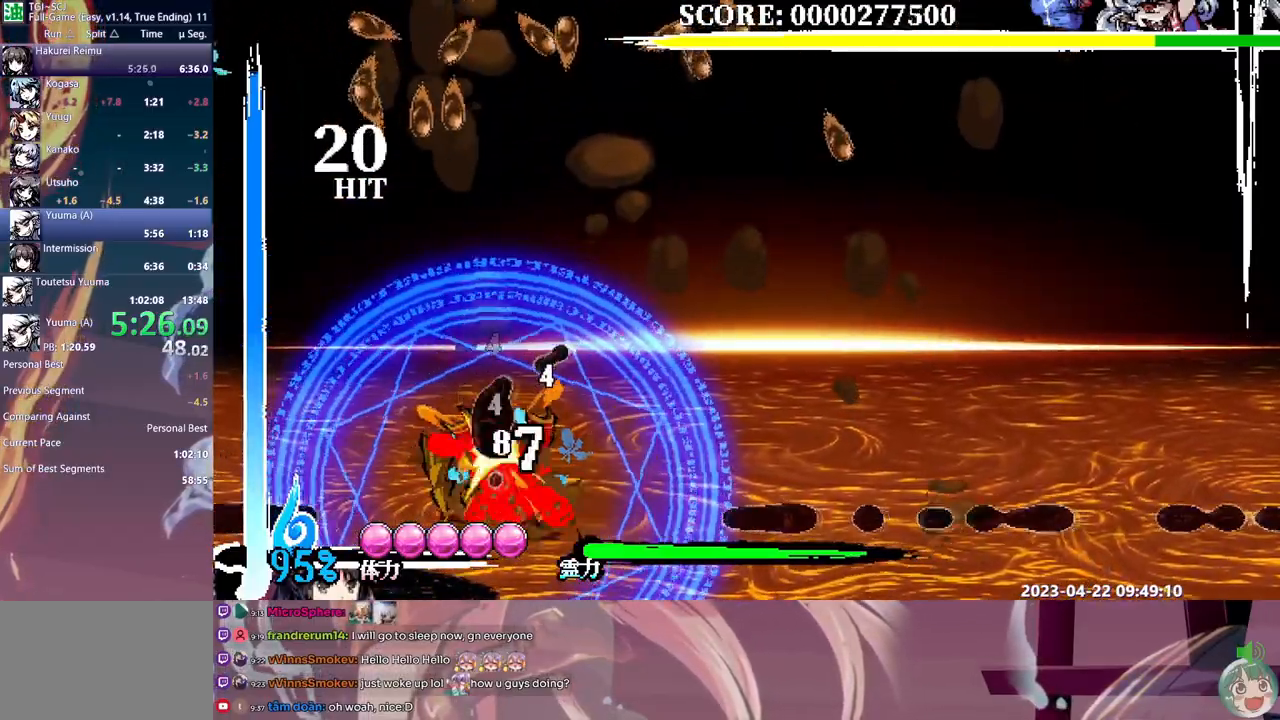
{"dt_ms": 500, "buttons": [], "events": [[67, "DPAD_RIGHT", "up"]]}
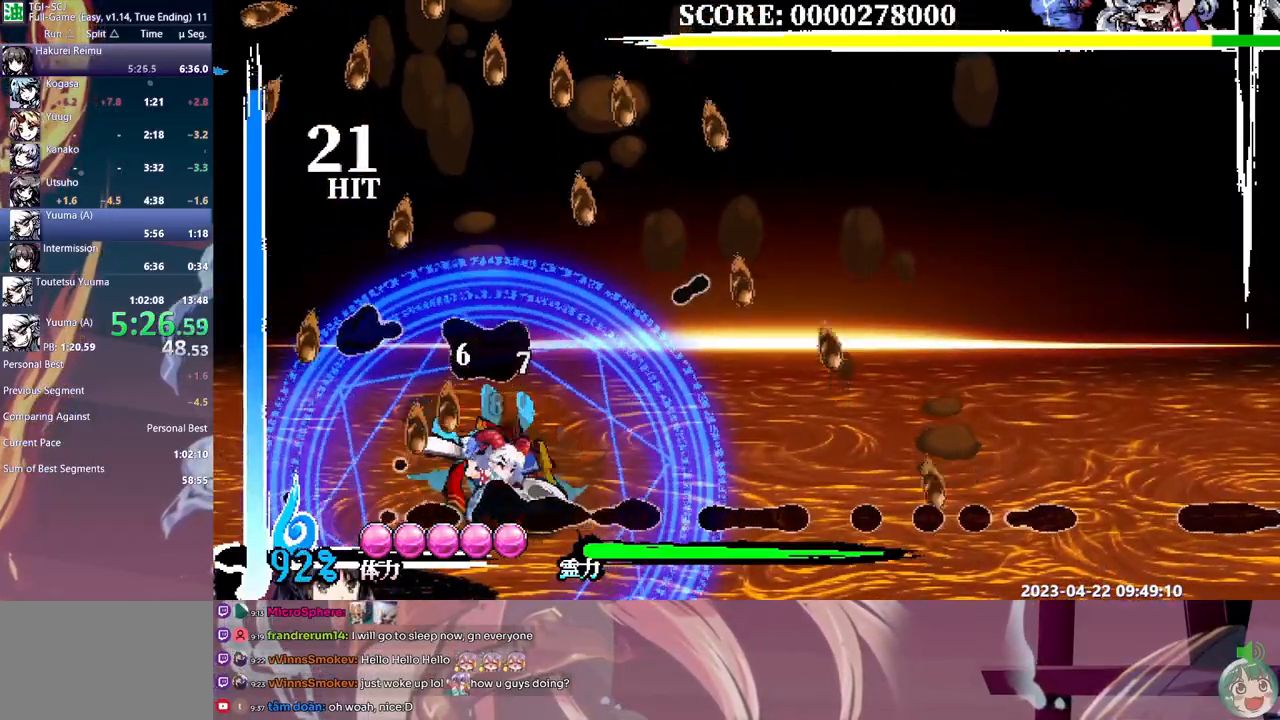
{"dt_ms": 500, "buttons": ["Y", "DPAD_LEFT"], "events": [[17, "Y", "down"], [100, "Y", "up"], [117, "DPAD_LEFT", "down"], [167, "Y", "down"], [250, "Y", "up"], [300, "Y", "down"], [383, "Y", "up"], [450, "Y", "down"]]}
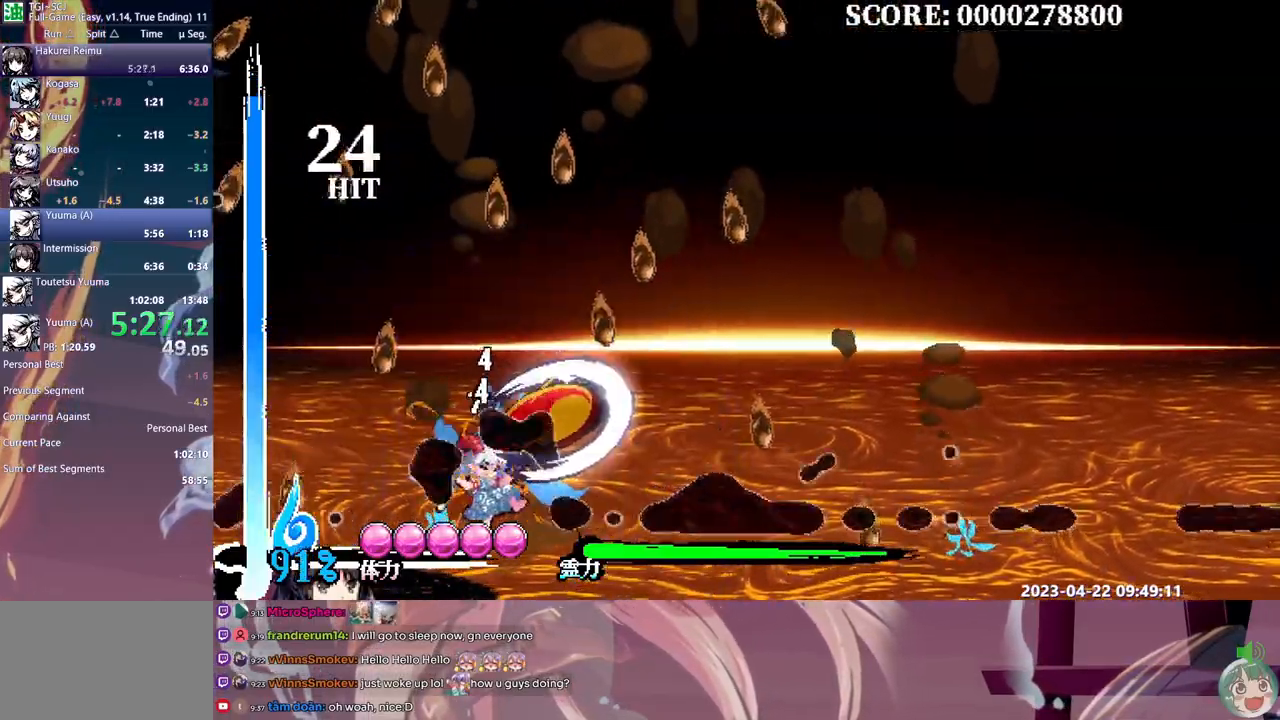
{"dt_ms": 500, "buttons": [], "events": [[33, "Y", "up"], [100, "Y", "down"], [183, "Y", "up"], [250, "Y", "down"], [300, "Y", "up"], [333, "DPAD_LEFT", "up"]]}
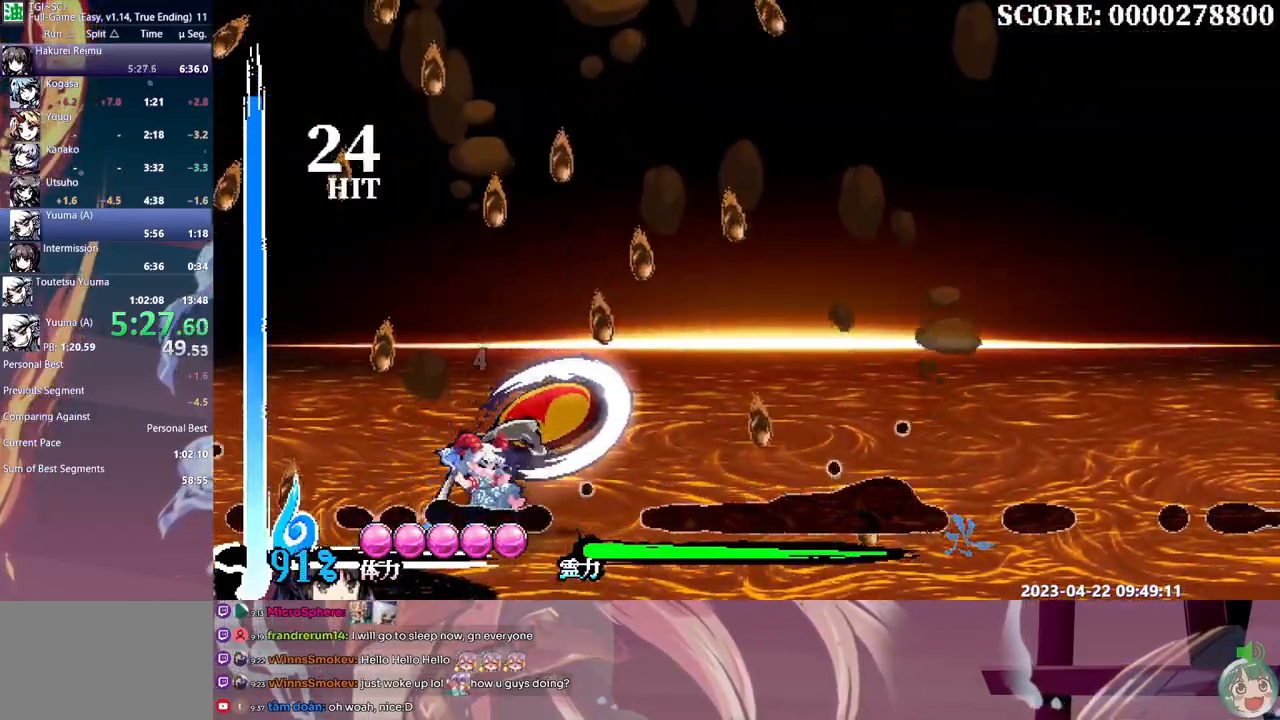
{"dt_ms": 500, "buttons": [], "events": []}
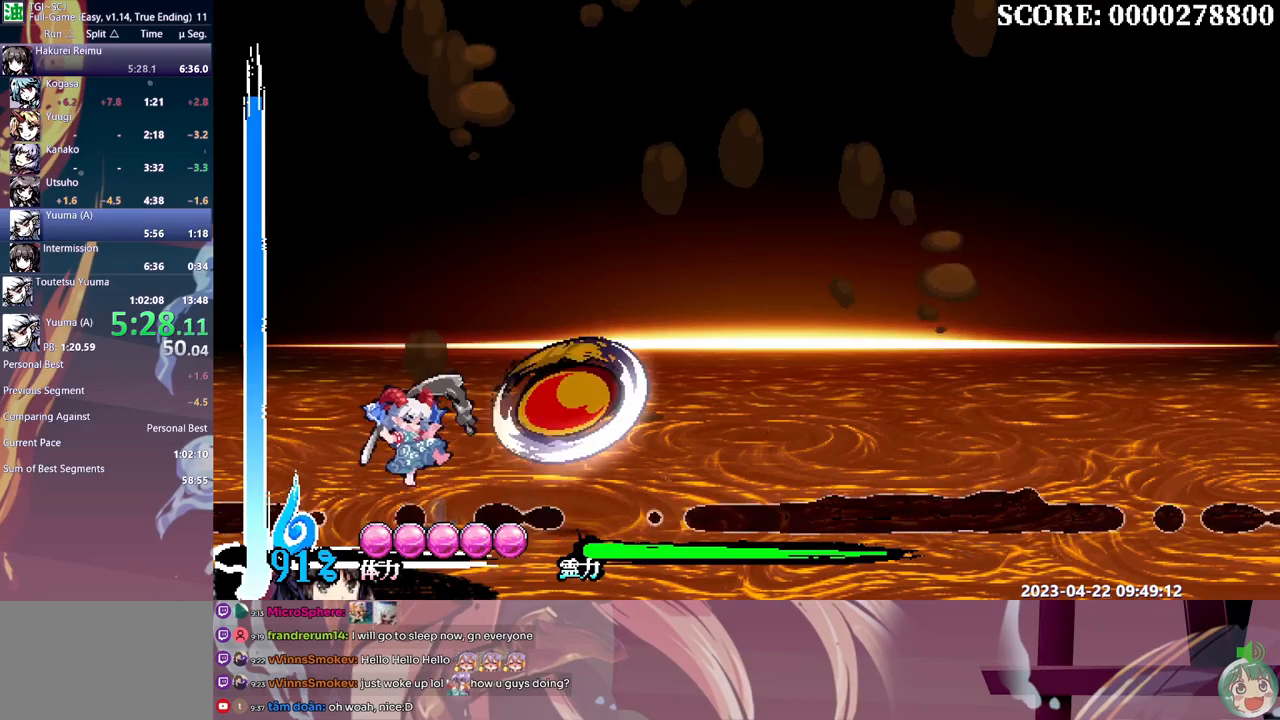
{"dt_ms": 500, "buttons": ["DPAD_RIGHT"]}
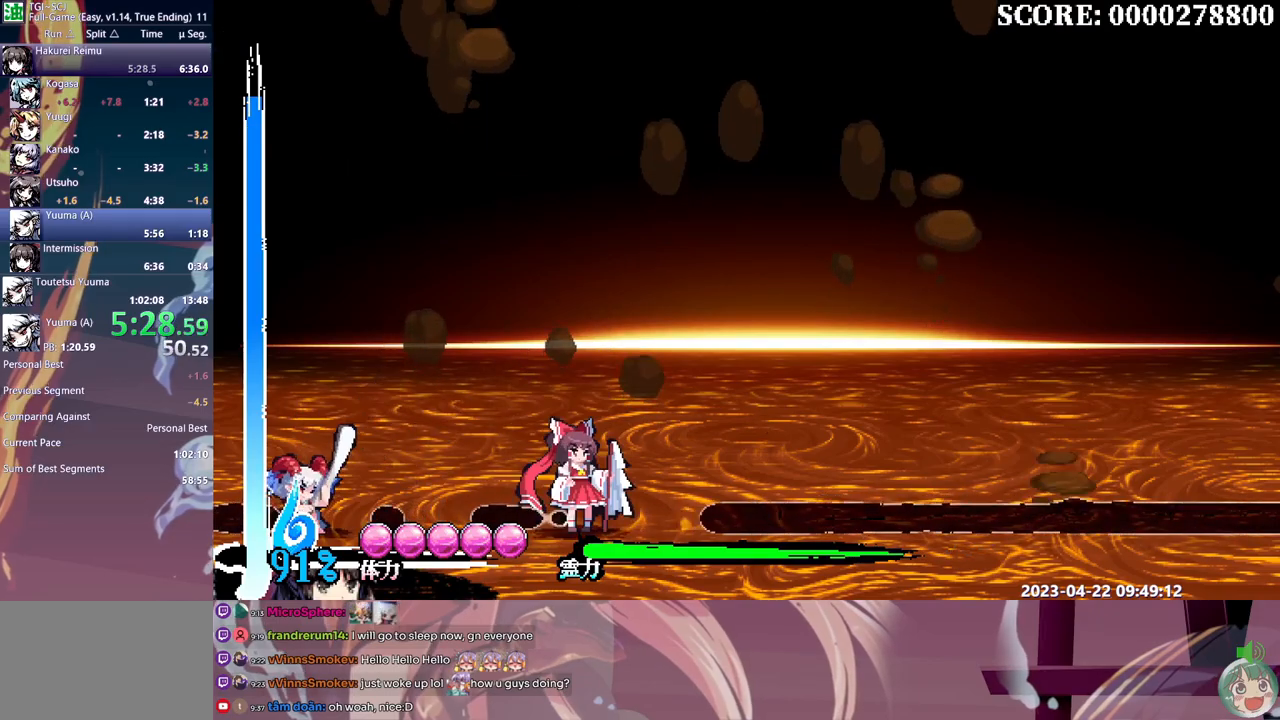
{"dt_ms": 500, "buttons": ["DPAD_RIGHT"], "events": []}
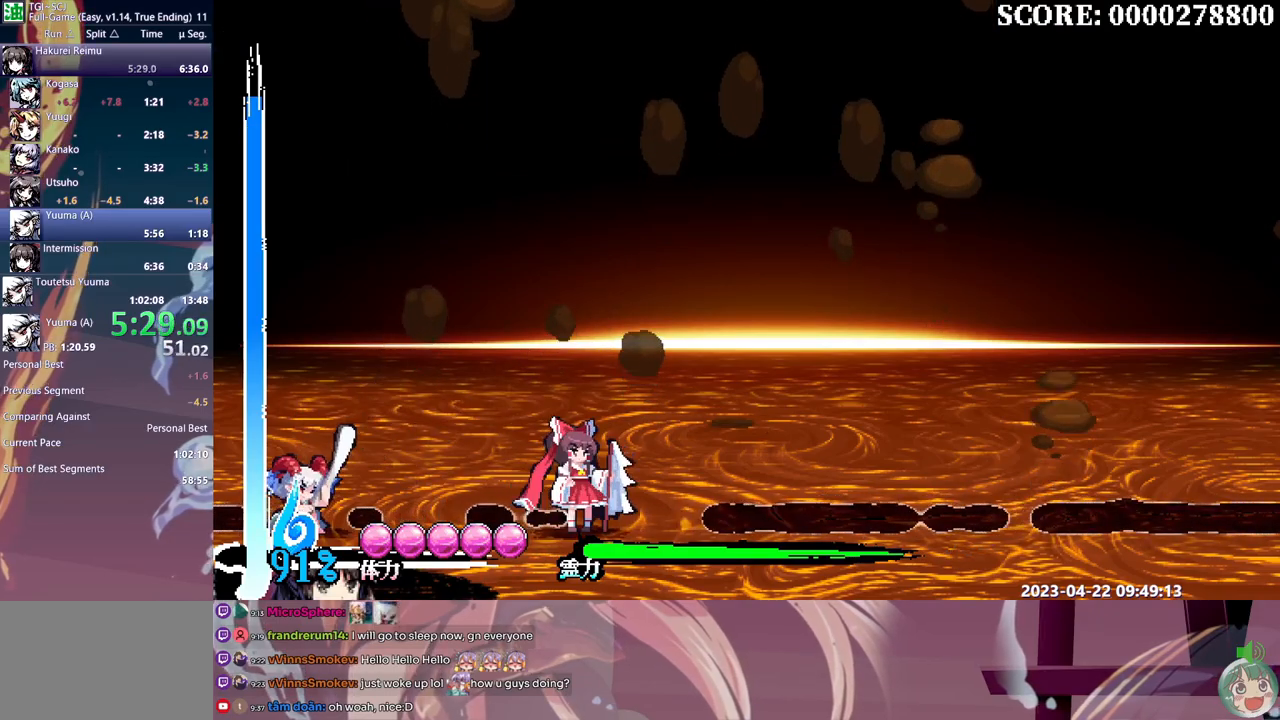
{"dt_ms": 500, "buttons": ["DPAD_RIGHT"], "events": []}
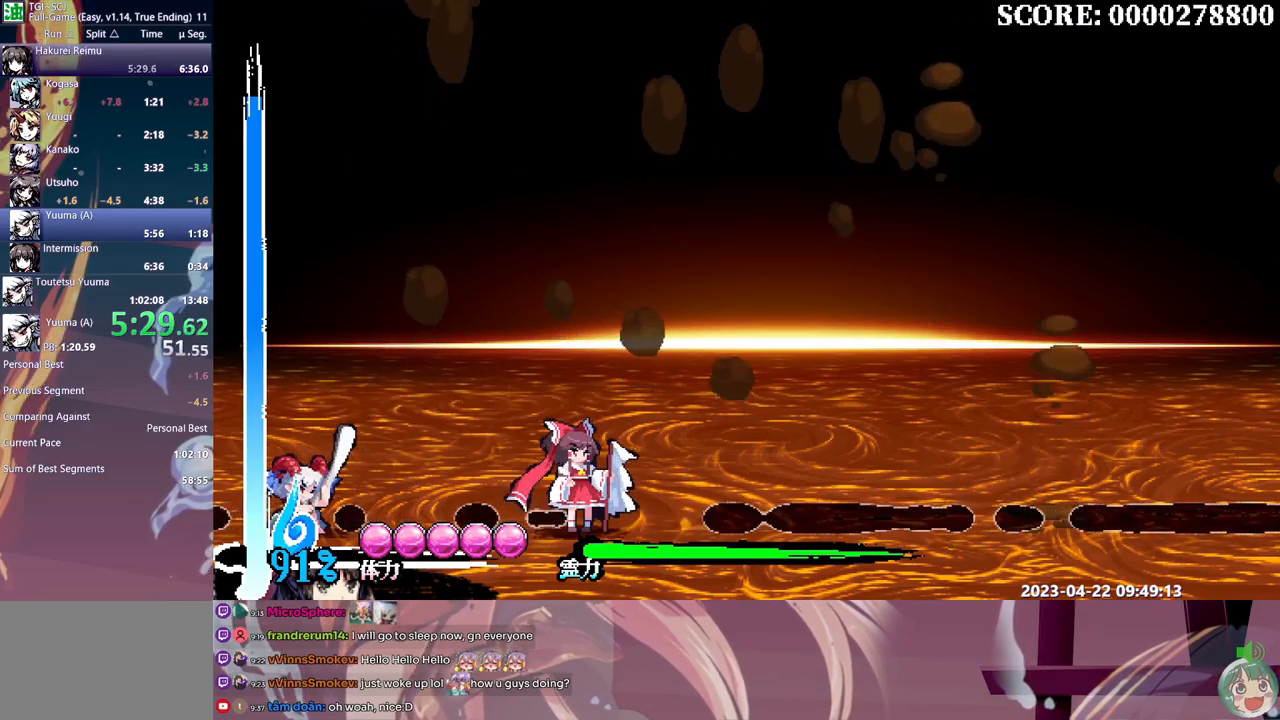
{"dt_ms": 500, "buttons": ["DPAD_RIGHT"], "events": []}
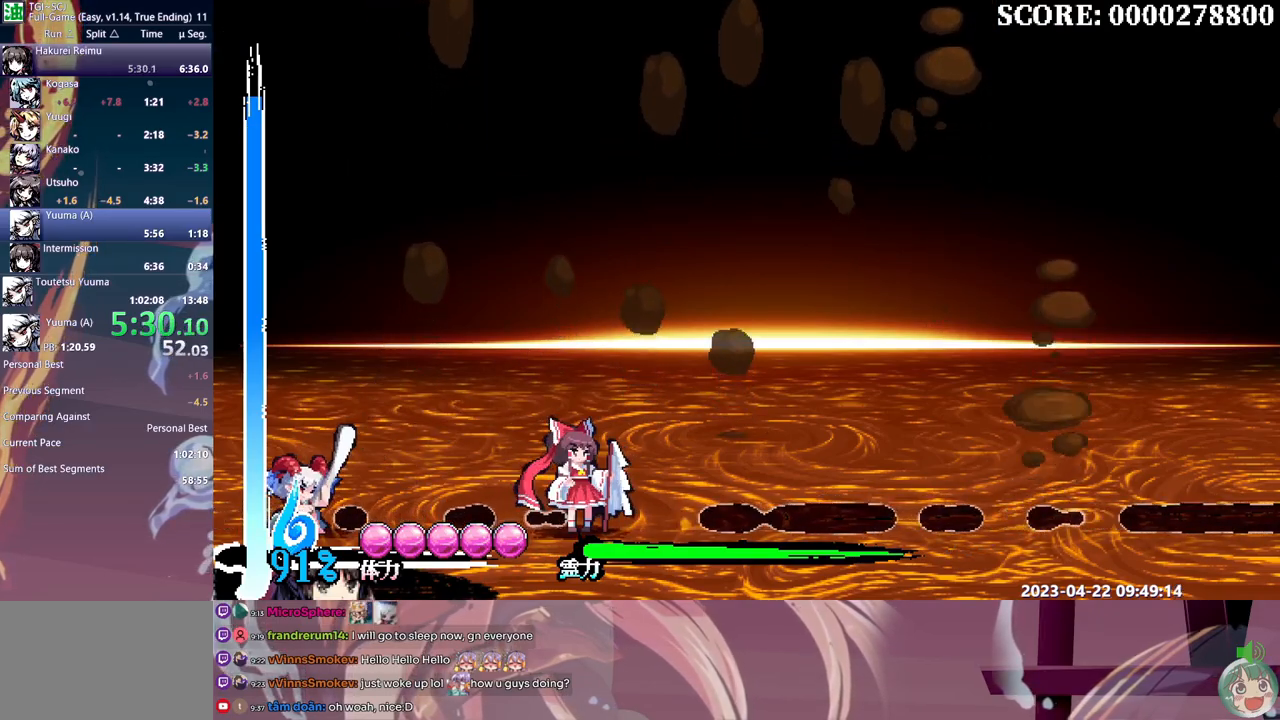
{"dt_ms": 500, "buttons": ["DPAD_RIGHT"], "events": []}
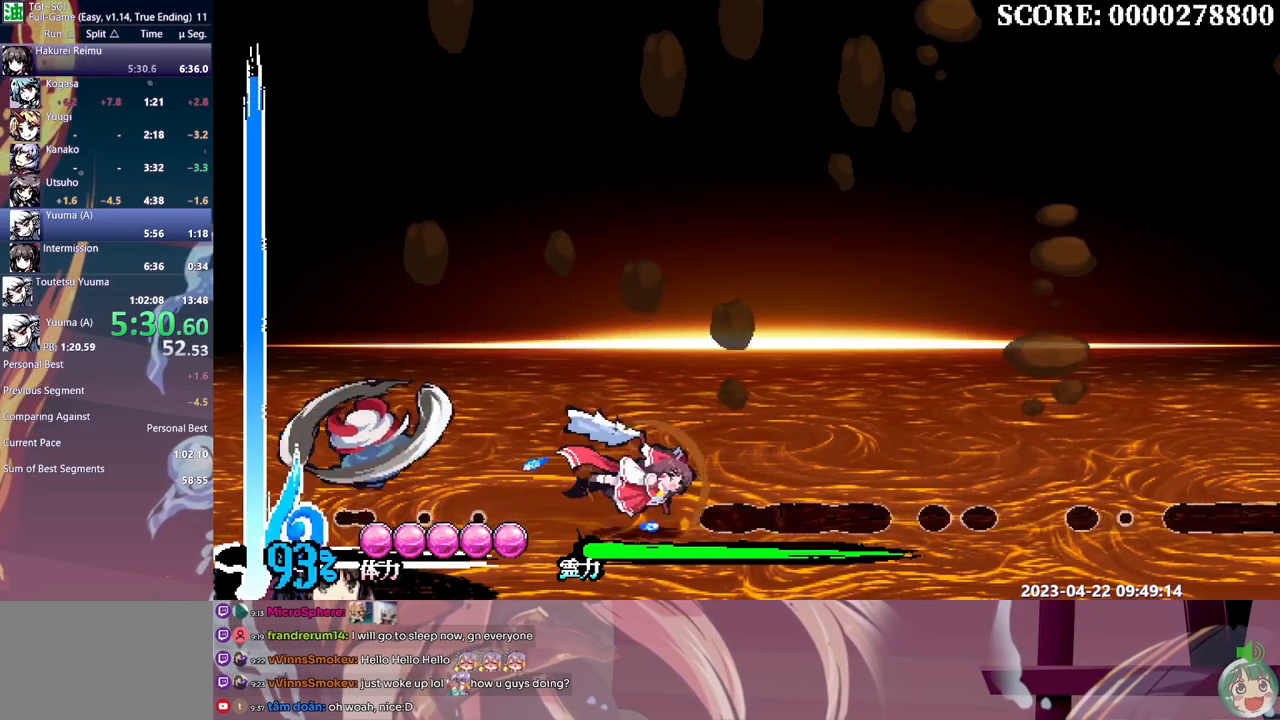
{"dt_ms": 500, "buttons": ["DPAD_RIGHT"], "events": []}
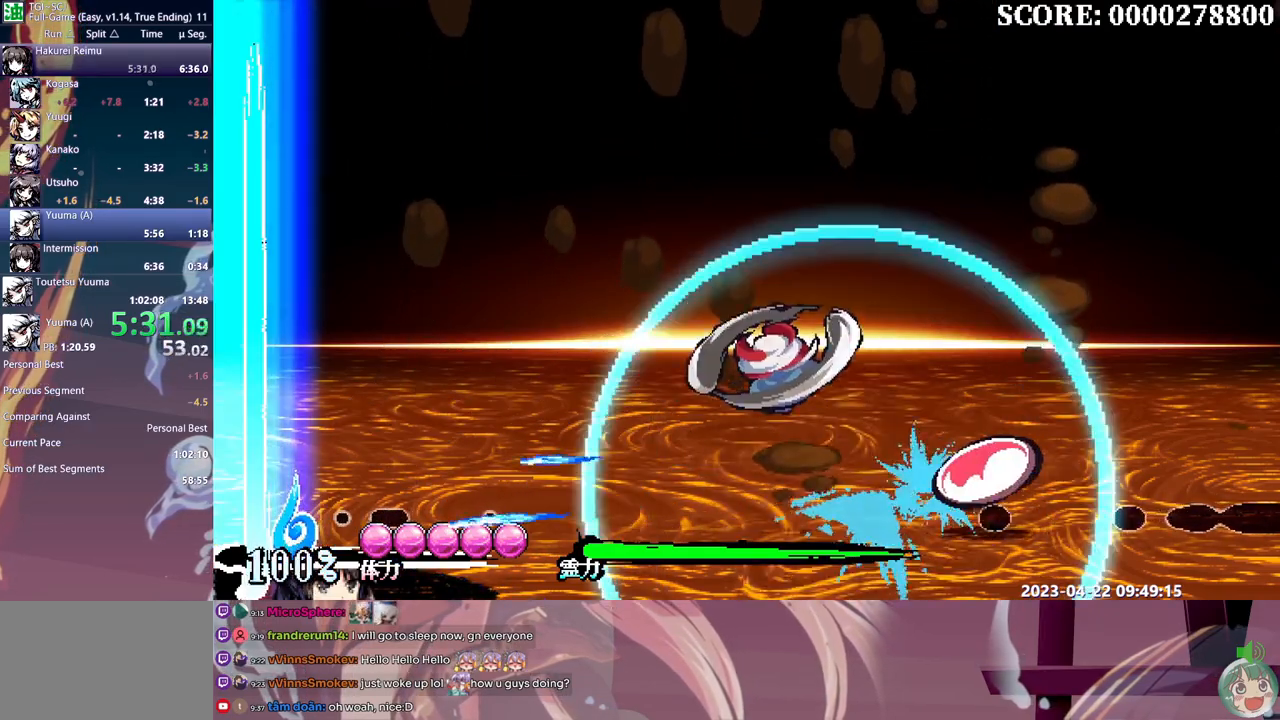
{"dt_ms": 500, "buttons": [], "events": [[100, "DPAD_RIGHT", "up"]]}
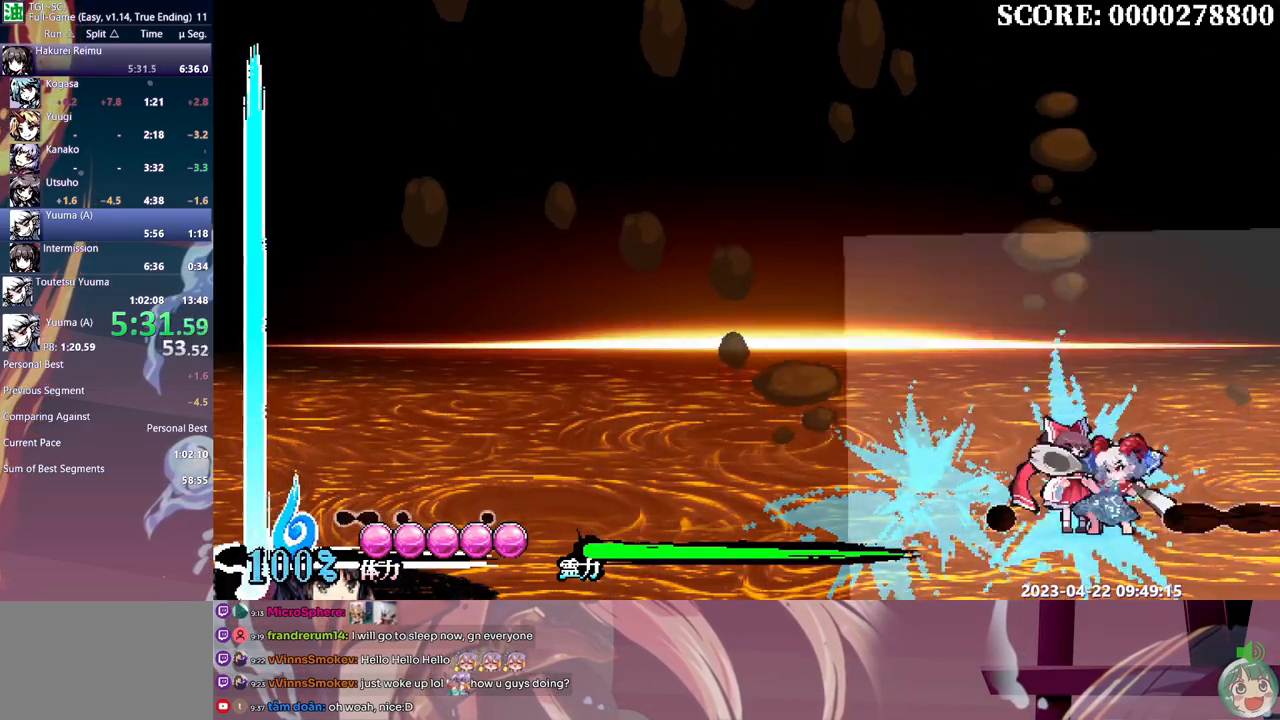
{"dt_ms": 500, "buttons": ["Y", "DPAD_LEFT"], "events": [[83, "Y", "down"], [167, "Y", "up"], [233, "Y", "down"], [283, "DPAD_LEFT", "down"], [300, "Y", "up"], [350, "Y", "down"], [450, "Y", "up"], [500, "Y", "down"]]}
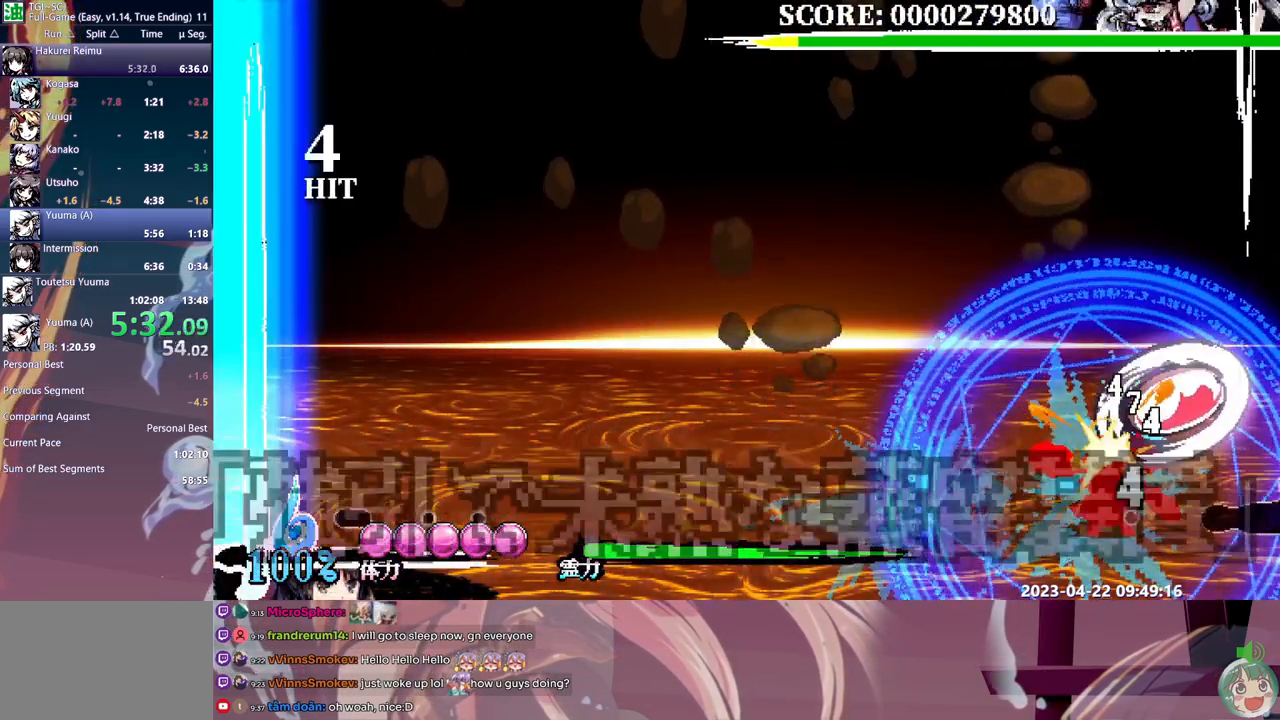
{"dt_ms": 500, "buttons": ["DPAD_LEFT"], "events": [[83, "Y", "up"], [133, "Y", "down"], [233, "Y", "up"], [283, "Y", "down"], [383, "Y", "up"], [433, "Y", "down"], [500, "Y", "up"]]}
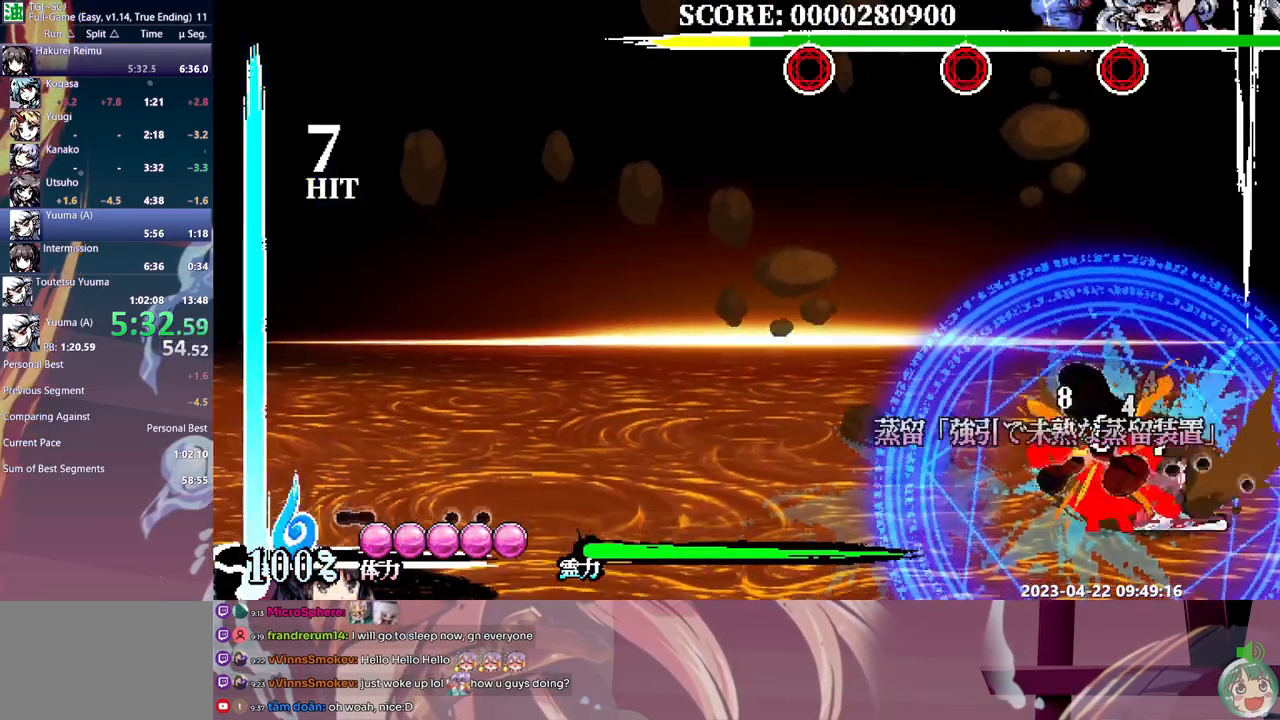
{"dt_ms": 500, "buttons": [], "events": [[67, "Y", "down"], [267, "Y", "up"], [350, "DPAD_LEFT", "up"]]}
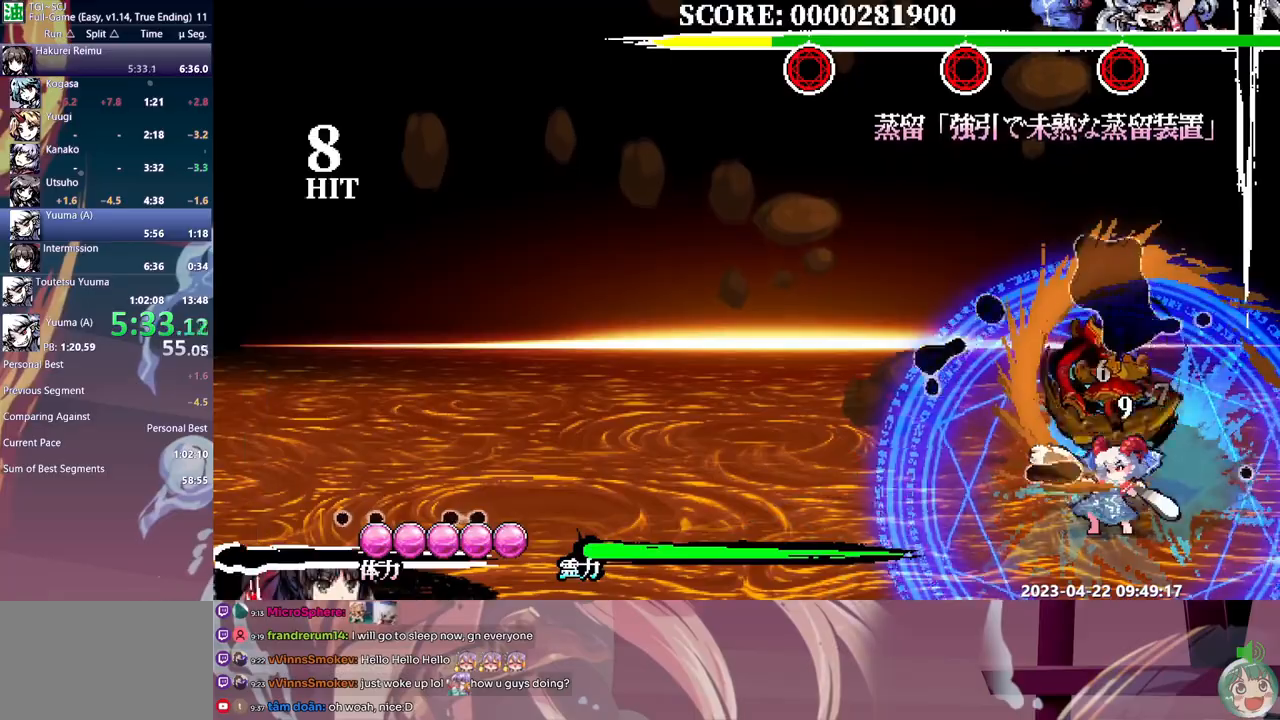
{"dt_ms": 500, "buttons": [], "events": [[417, "Y", "down"], [483, "Y", "up"]]}
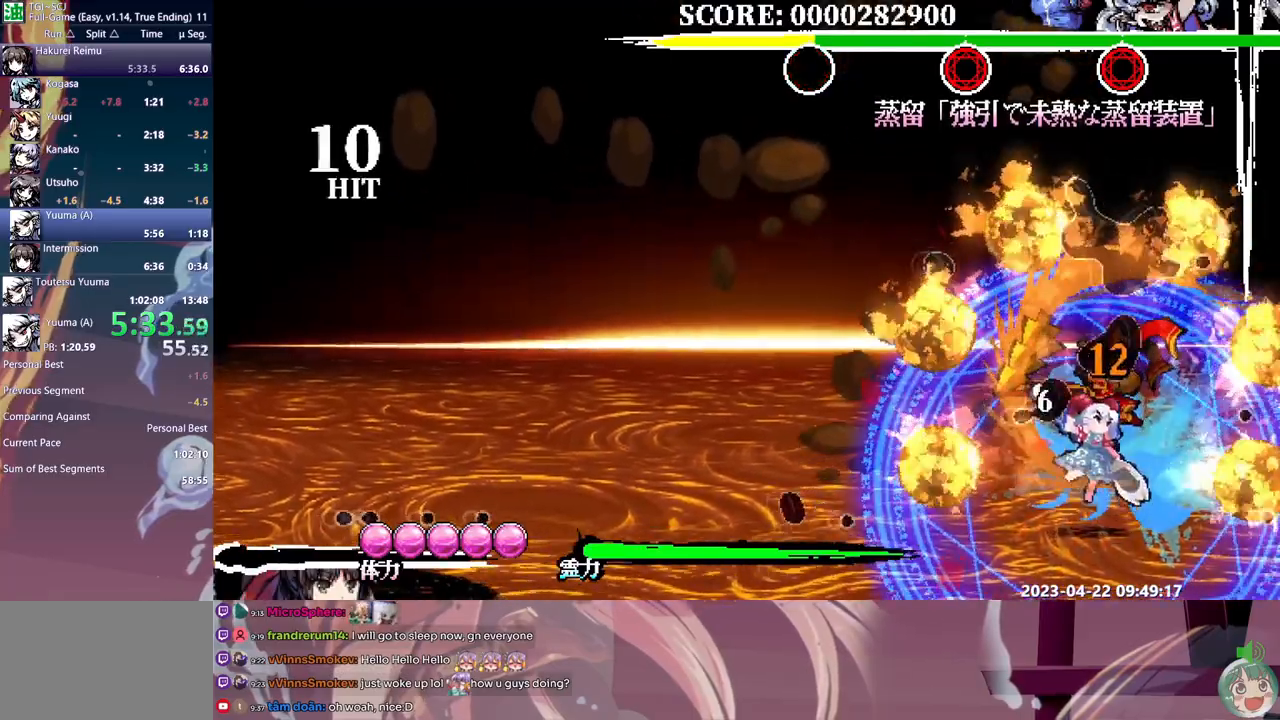
{"dt_ms": 500, "buttons": ["Y"], "events": [[33, "Y", "down"], [117, "Y", "up"], [183, "Y", "down"], [250, "Y", "up"], [317, "Y", "down"], [417, "Y", "up"], [483, "Y", "down"]]}
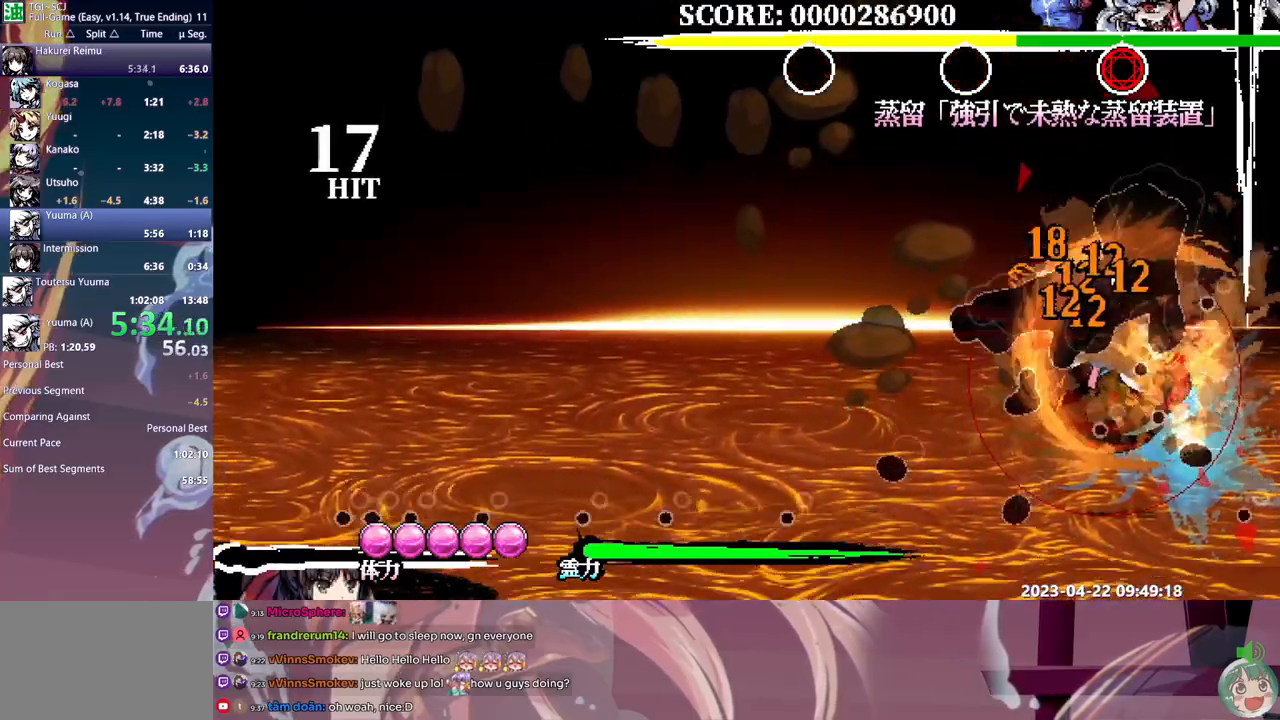
{"dt_ms": 500, "buttons": []}
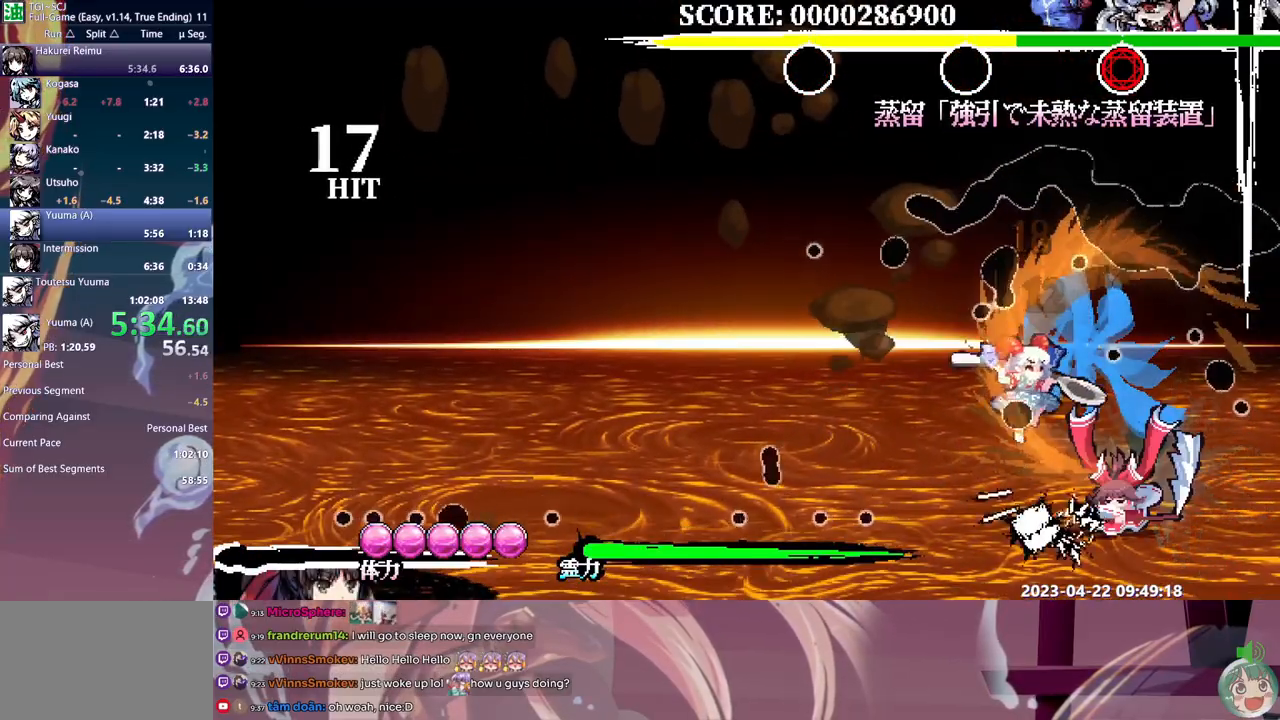
{"dt_ms": 500, "buttons": [], "events": [[17, "Y", "down"], [67, "Y", "up"], [150, "Y", "down"], [200, "Y", "up"], [267, "Y", "down"], [350, "Y", "up"], [400, "Y", "down"], [483, "Y", "up"]]}
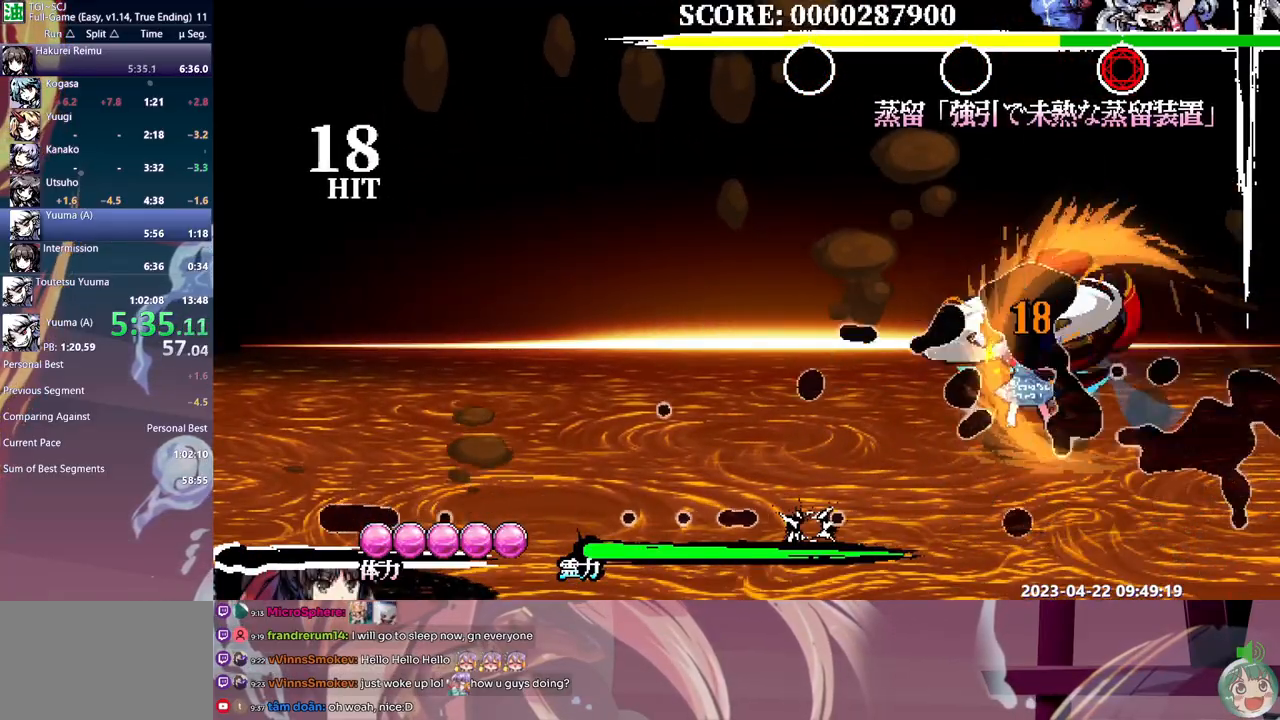
{"dt_ms": 500, "buttons": [], "events": []}
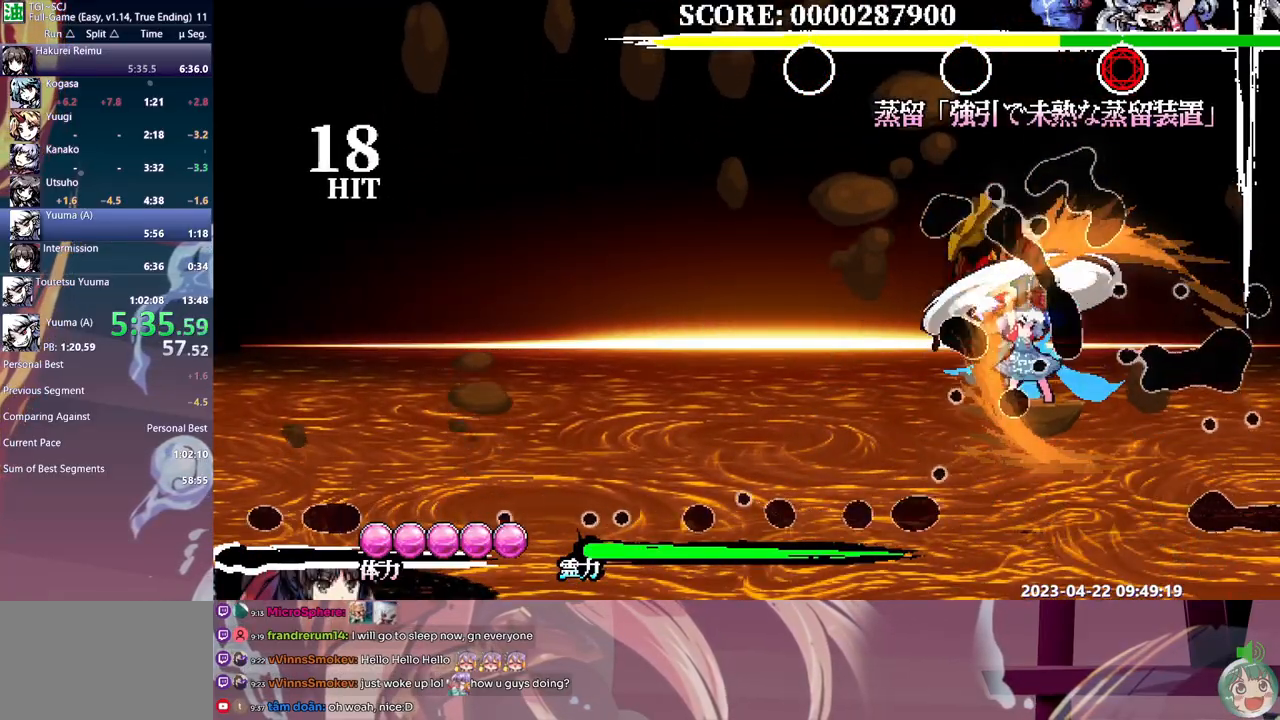
{"dt_ms": 500, "buttons": ["DPAD_LEFT"], "events": [[167, "DPAD_RIGHT", "down"], [250, "DPAD_RIGHT", "up"], [267, "Y", "down"], [350, "Y", "up"], [400, "DPAD_LEFT", "down"], [400, "Y", "down"], [467, "Y", "up"]]}
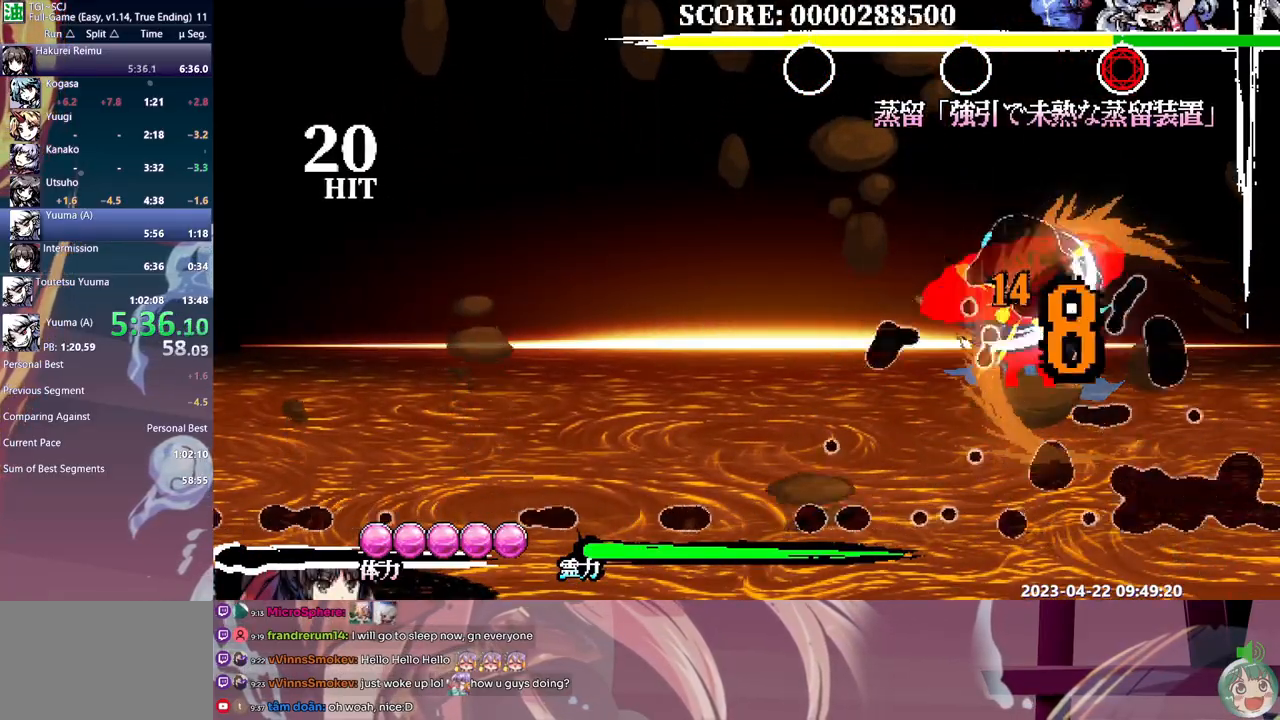
{"dt_ms": 500, "buttons": ["Y", "DPAD_LEFT"], "events": [[33, "Y", "down"], [117, "Y", "up"], [183, "Y", "down"], [233, "Y", "up"], [317, "Y", "down"], [400, "Y", "up"], [450, "Y", "down"]]}
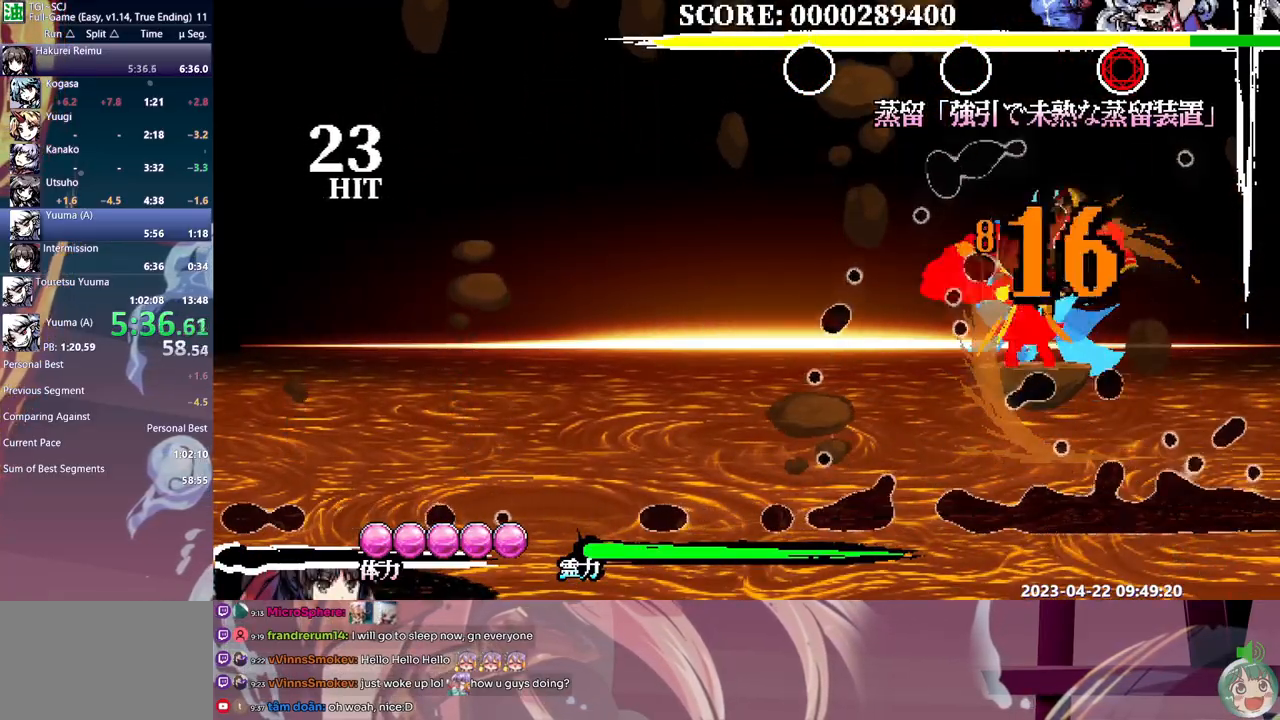
{"dt_ms": 500, "buttons": ["DPAD_LEFT"], "events": [[150, "Y", "up"]]}
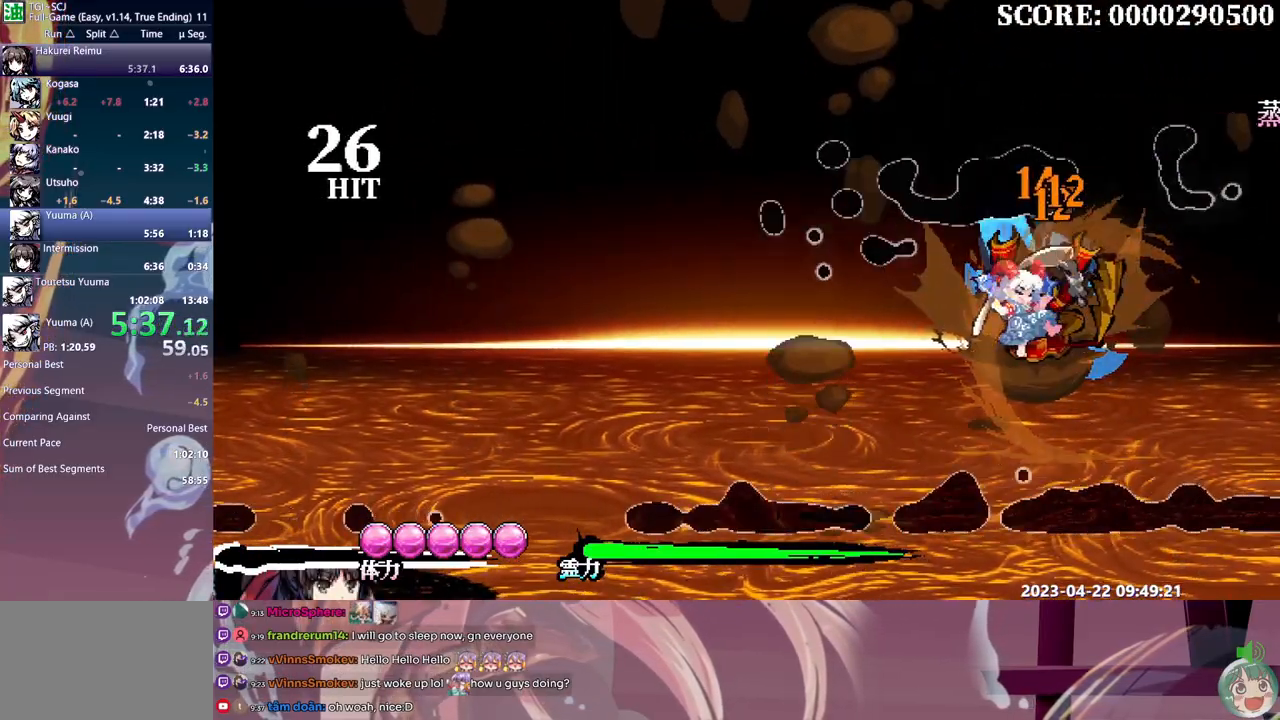
{"dt_ms": 500, "buttons": [], "events": [[133, "DPAD_LEFT", "up"]]}
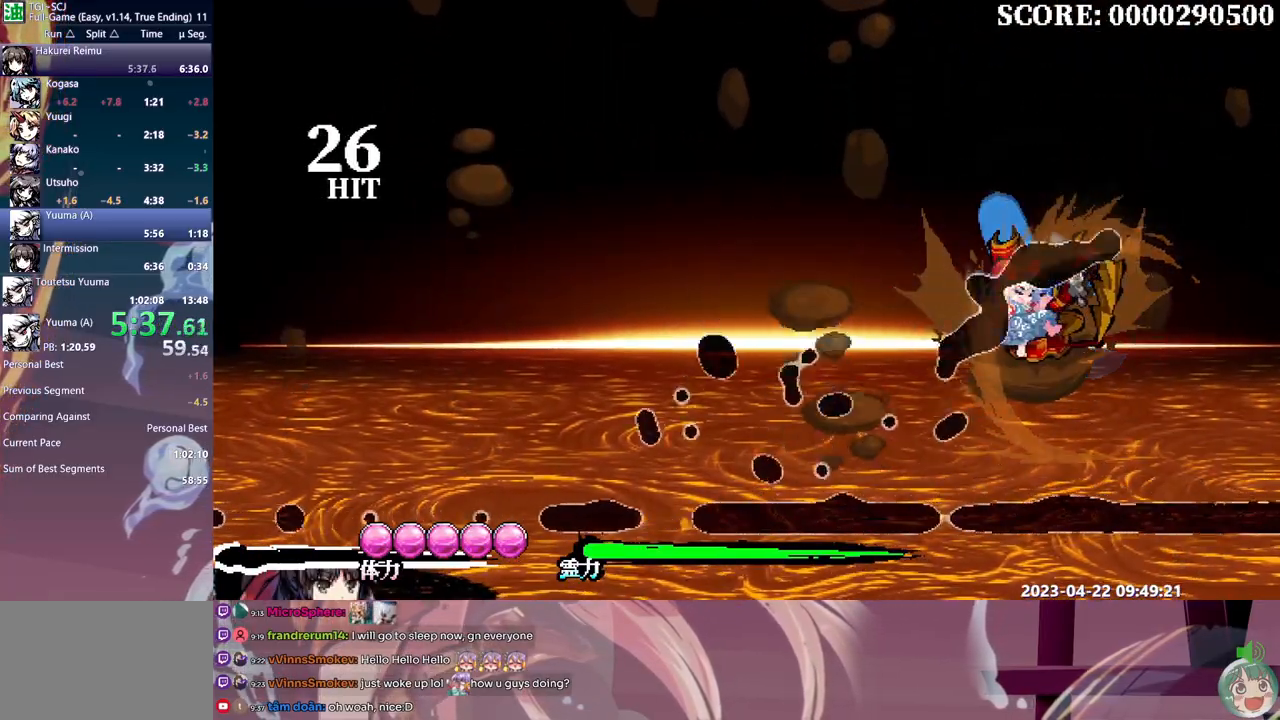
{"dt_ms": 500, "buttons": [], "events": []}